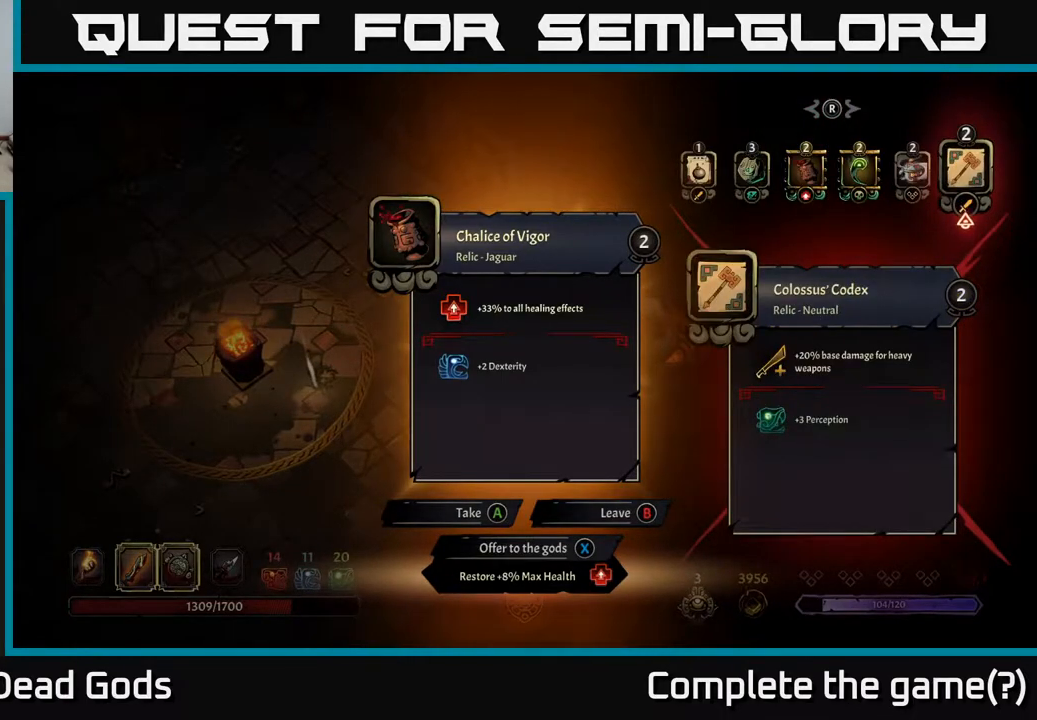
Gameplay with a controller (Xbox layout); each line is a JSON object with the inputs held at the frame after it. "events" lists button and stick changes between this image and that frame as [ms after this image, input, new state], when the widget could be followed in between.
{"buttons": [], "left_stick": "center", "right_stick": "center", "events": []}
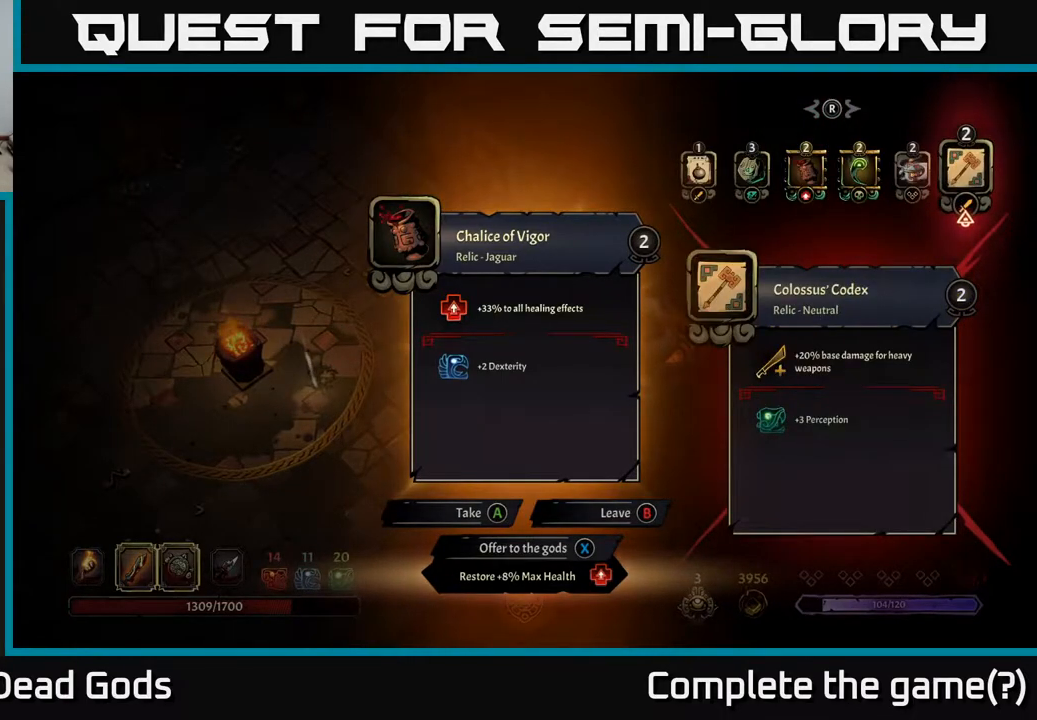
{"buttons": ["DPAD_LEFT"], "left_stick": "center", "right_stick": "center", "events": [[467, "DPAD_LEFT", "down"]]}
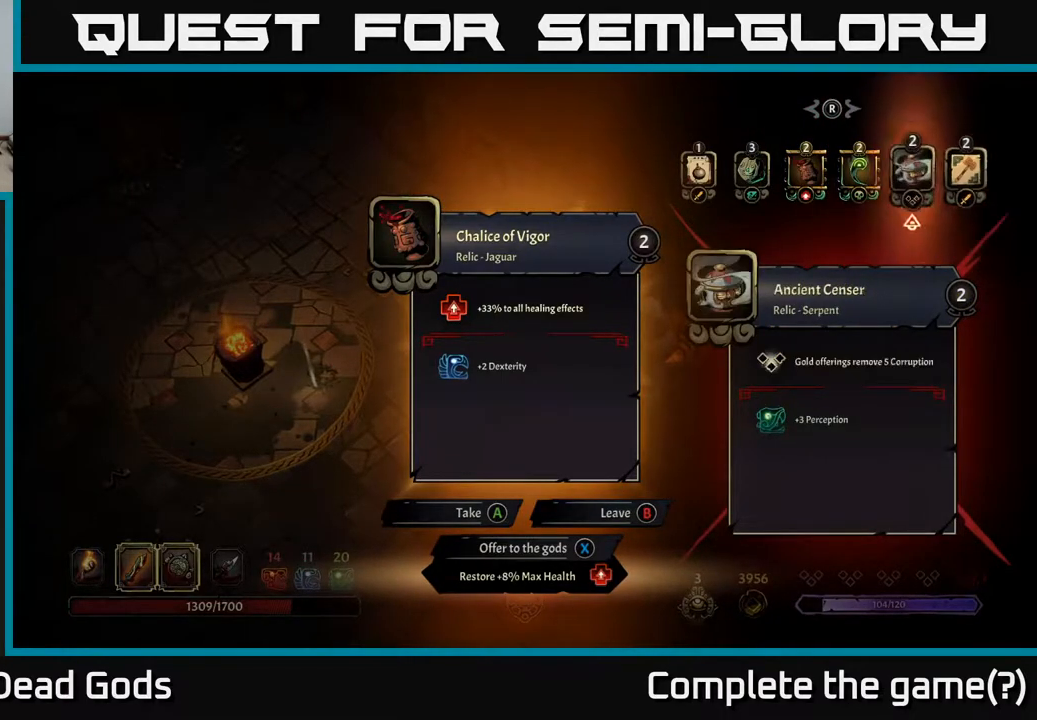
{"buttons": [], "left_stick": "center", "right_stick": "center", "events": [[100, "DPAD_LEFT", "up"], [167, "DPAD_LEFT", "down"], [250, "DPAD_LEFT", "up"], [333, "DPAD_LEFT", "down"], [450, "DPAD_LEFT", "up"]]}
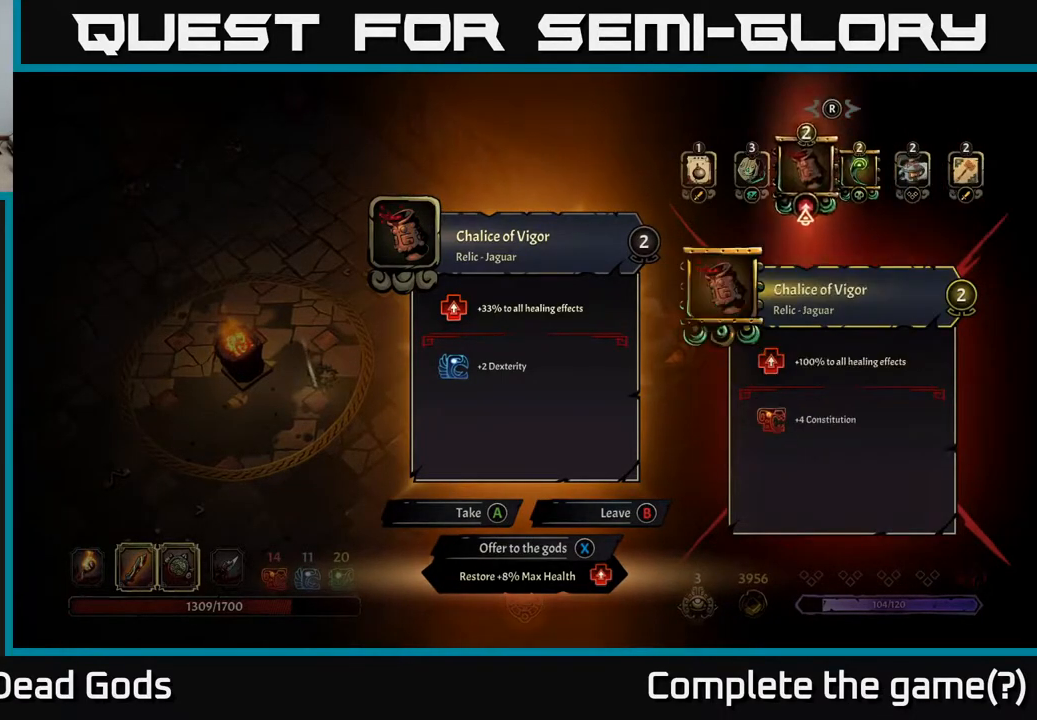
{"buttons": [], "left_stick": "center", "right_stick": "center", "events": [[33, "DPAD_LEFT", "down"], [133, "DPAD_LEFT", "up"], [333, "DPAD_RIGHT", "down"], [500, "DPAD_RIGHT", "up"]]}
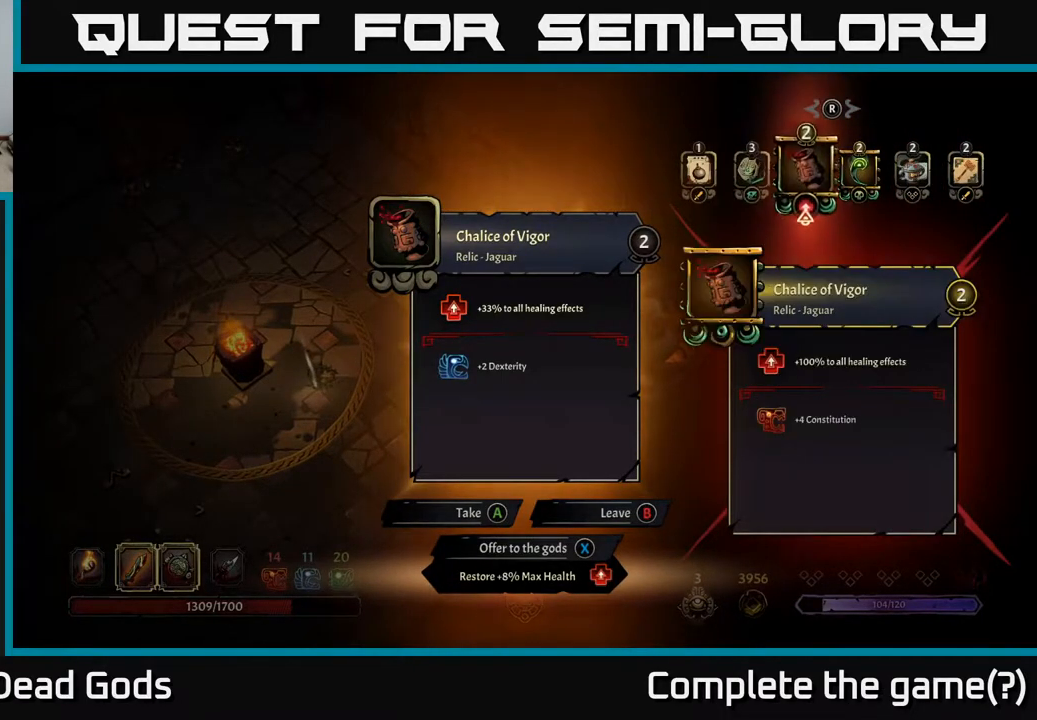
{"buttons": [], "left_stick": "center", "right_stick": "center", "events": []}
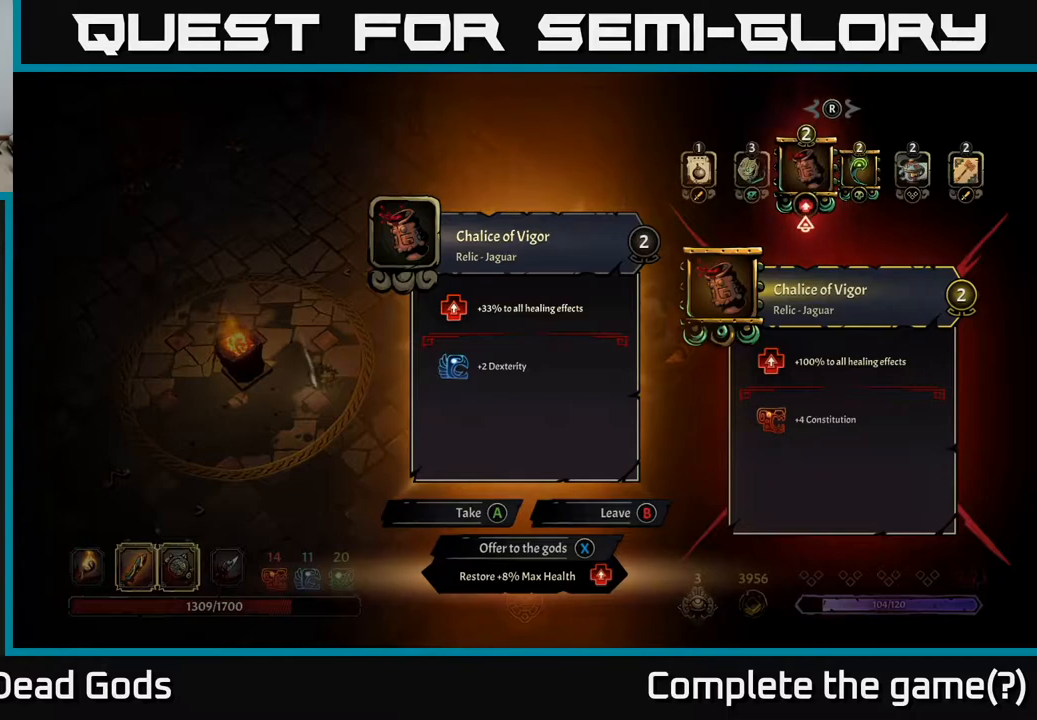
{"buttons": [], "left_stick": "center", "right_stick": "center", "events": []}
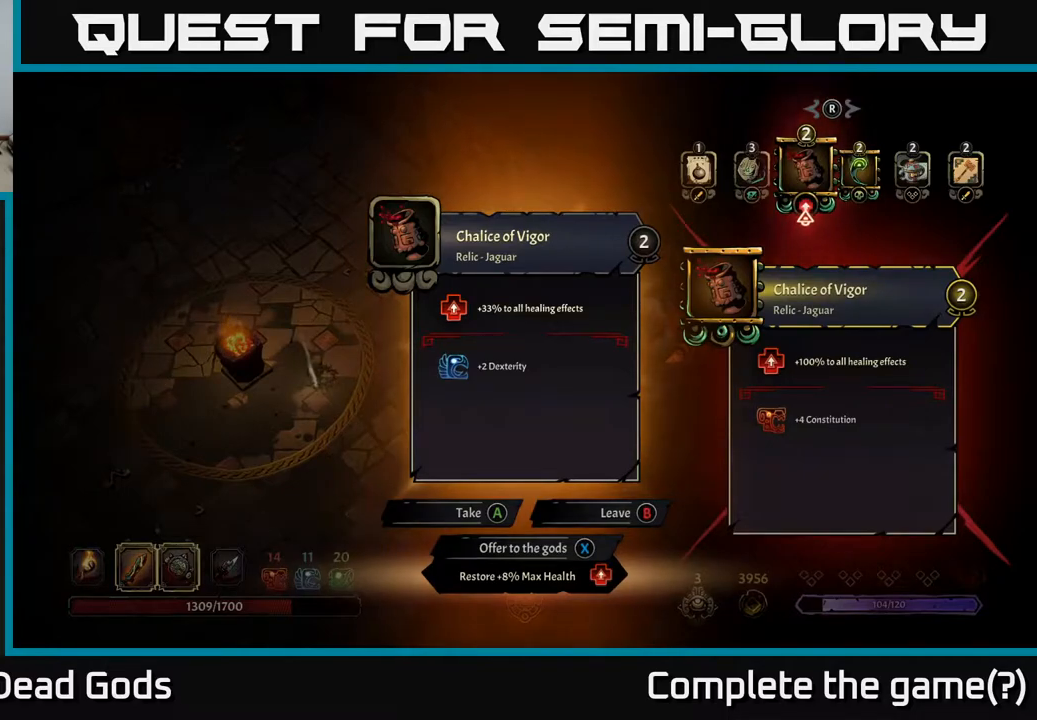
{"buttons": [], "left_stick": "center", "right_stick": "center", "events": []}
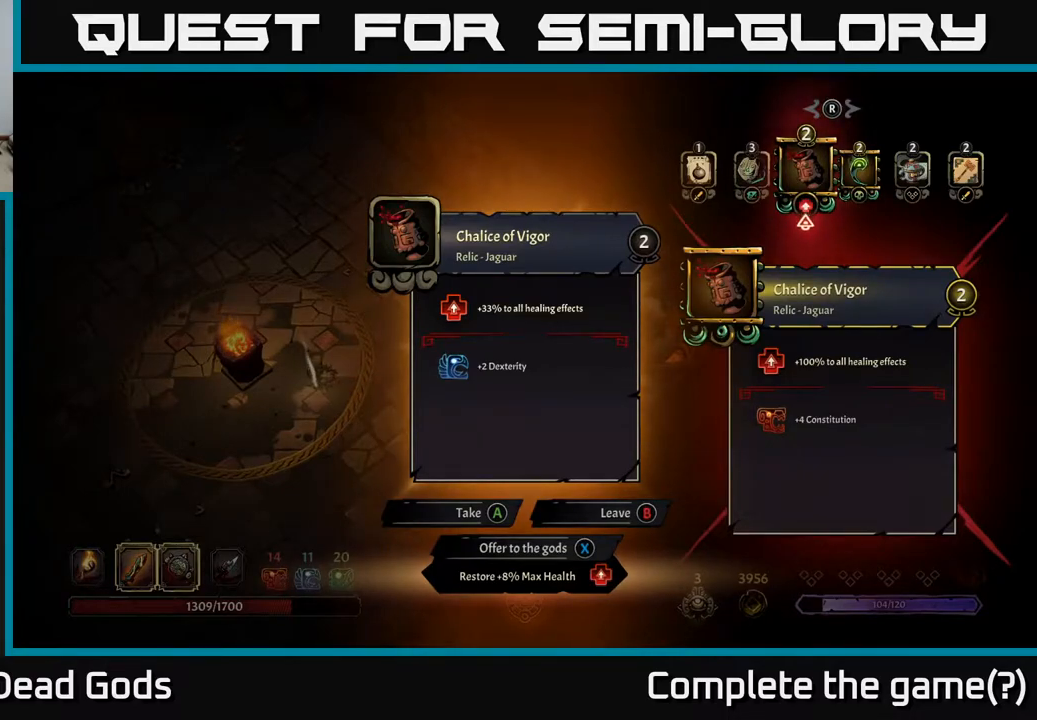
{"buttons": [], "left_stick": "center", "right_stick": "center", "events": [[267, "X", "down"], [333, "X", "up"]]}
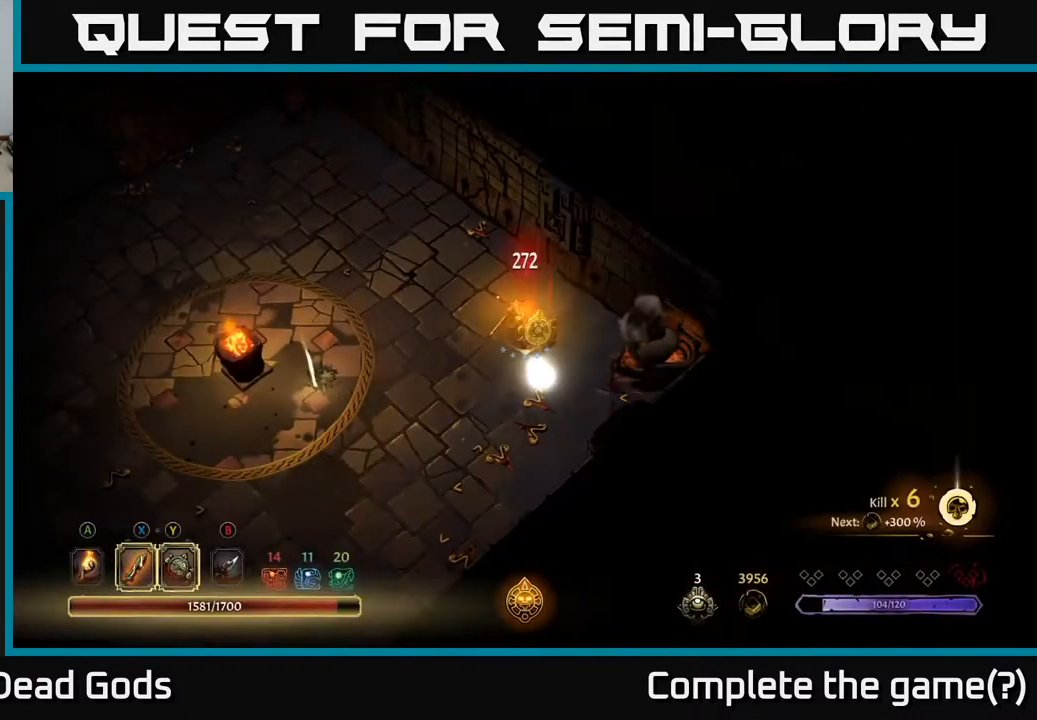
{"buttons": [], "left_stick": "left", "right_stick": "center", "events": [[183, "left_stick", "down"], [233, "left_stick", "down-left"], [400, "left_stick", "left"]]}
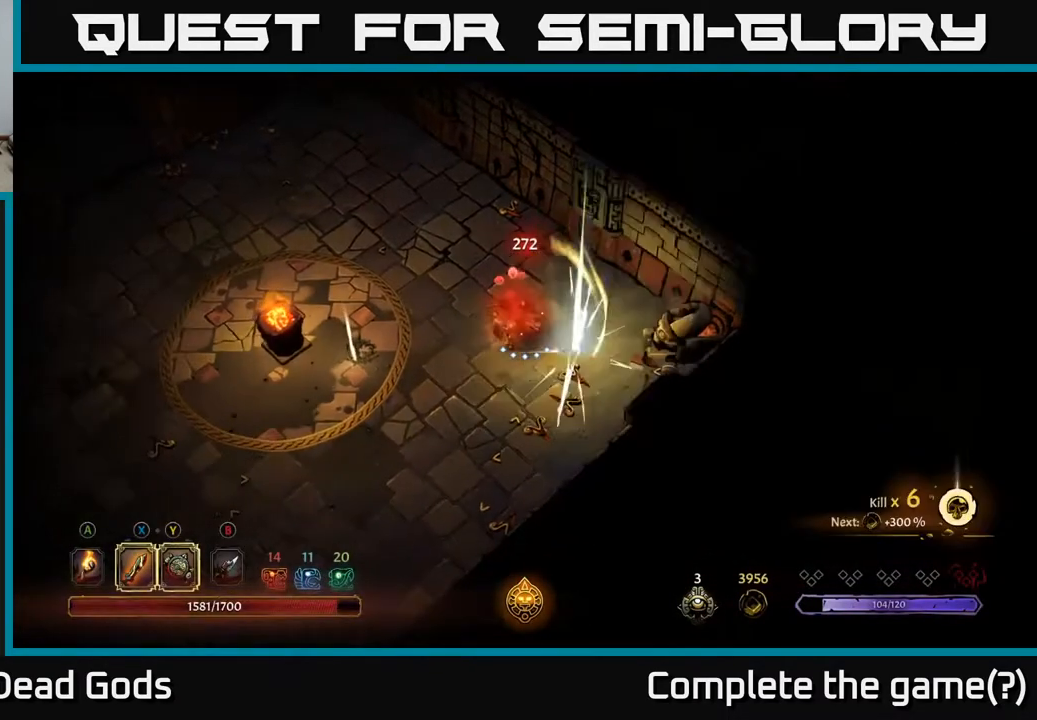
{"buttons": [], "left_stick": "up", "right_stick": "center", "events": [[33, "left_stick", "up-left"], [233, "left_stick", "up"]]}
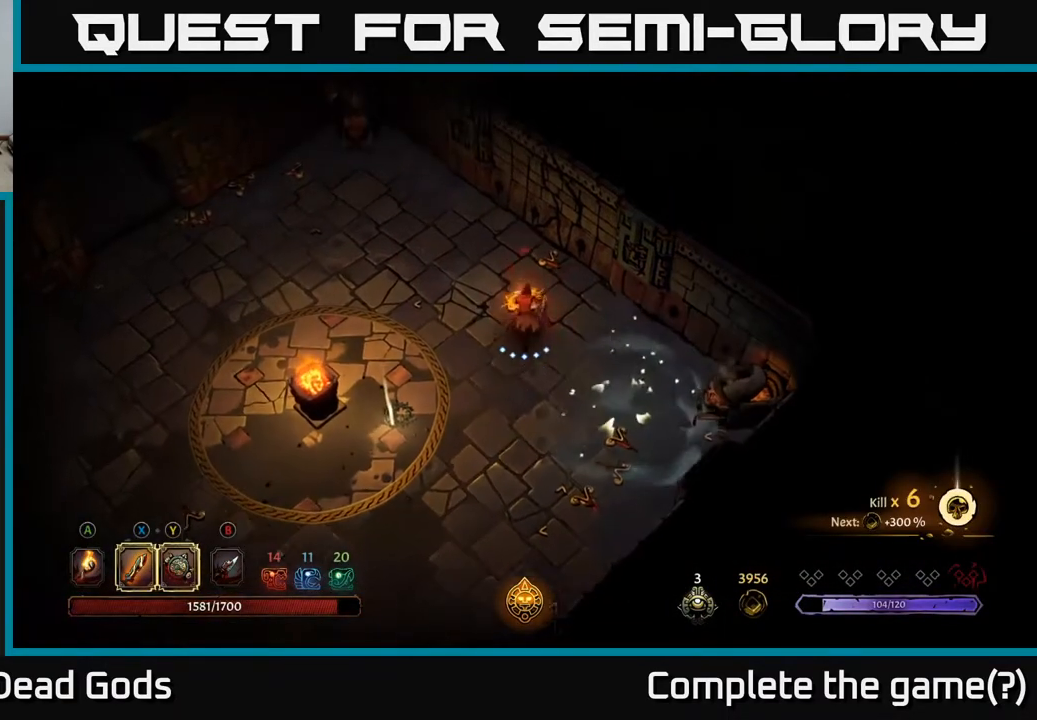
{"buttons": [], "left_stick": "up-left", "right_stick": "center", "events": [[367, "left_stick", "up-left"]]}
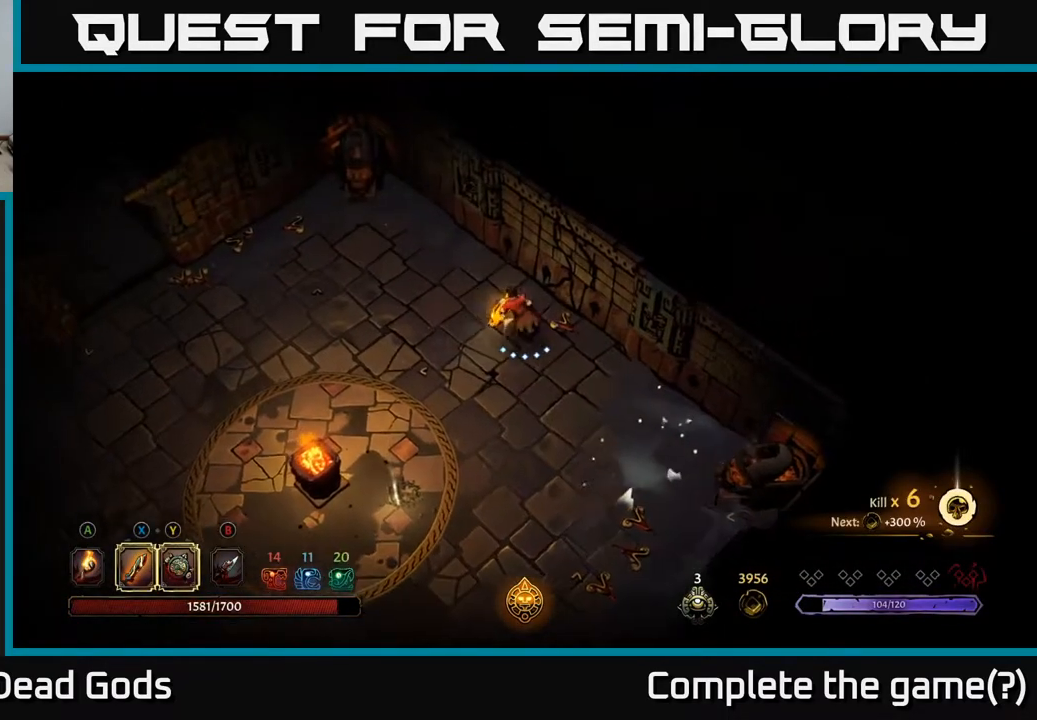
{"buttons": [], "left_stick": "left", "right_stick": "center", "events": [[17, "left_stick", "left"]]}
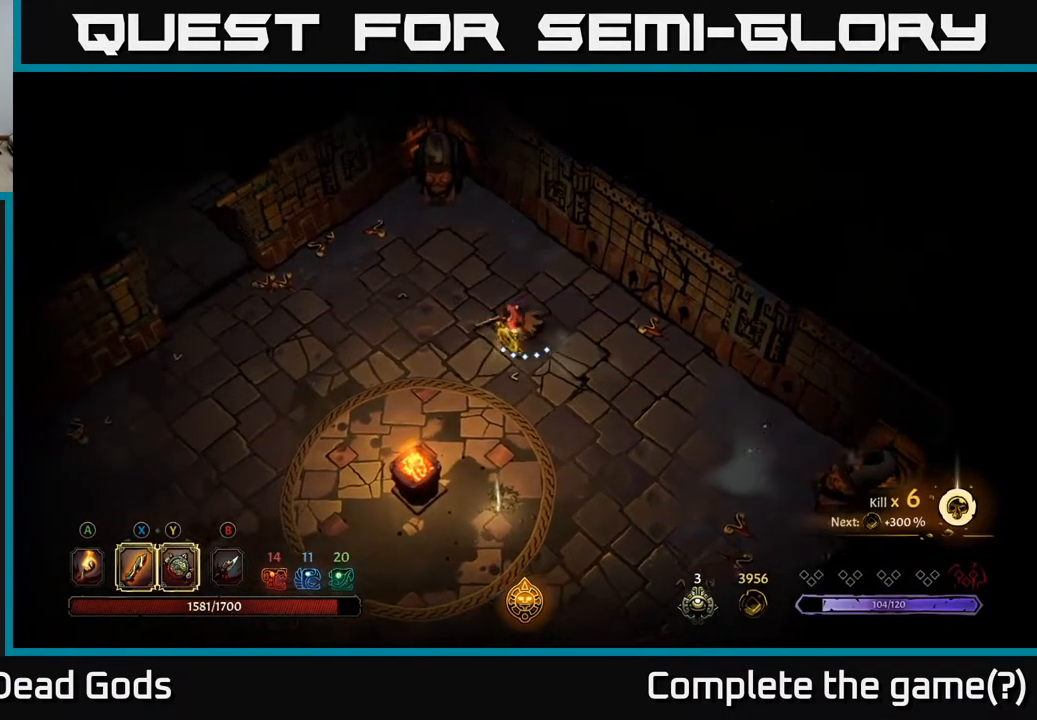
{"buttons": [], "left_stick": "center", "right_stick": "center", "events": [[233, "left_stick", "center"]]}
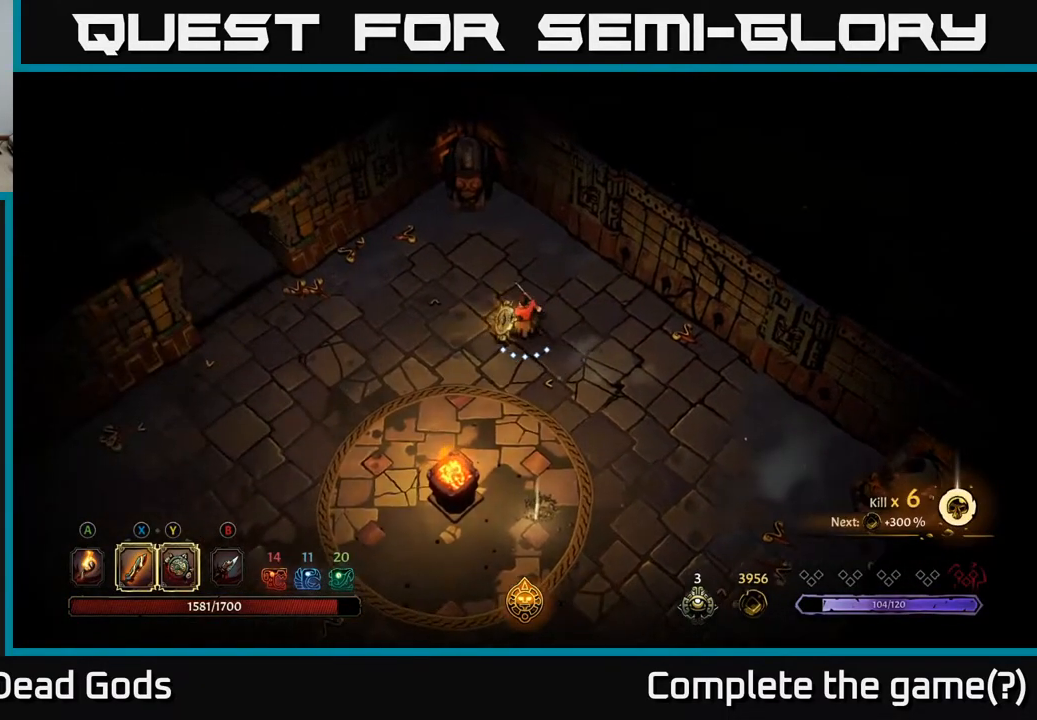
{"buttons": [], "left_stick": "down-left", "right_stick": "center", "events": [[117, "left_stick", "left"], [500, "left_stick", "down-left"]]}
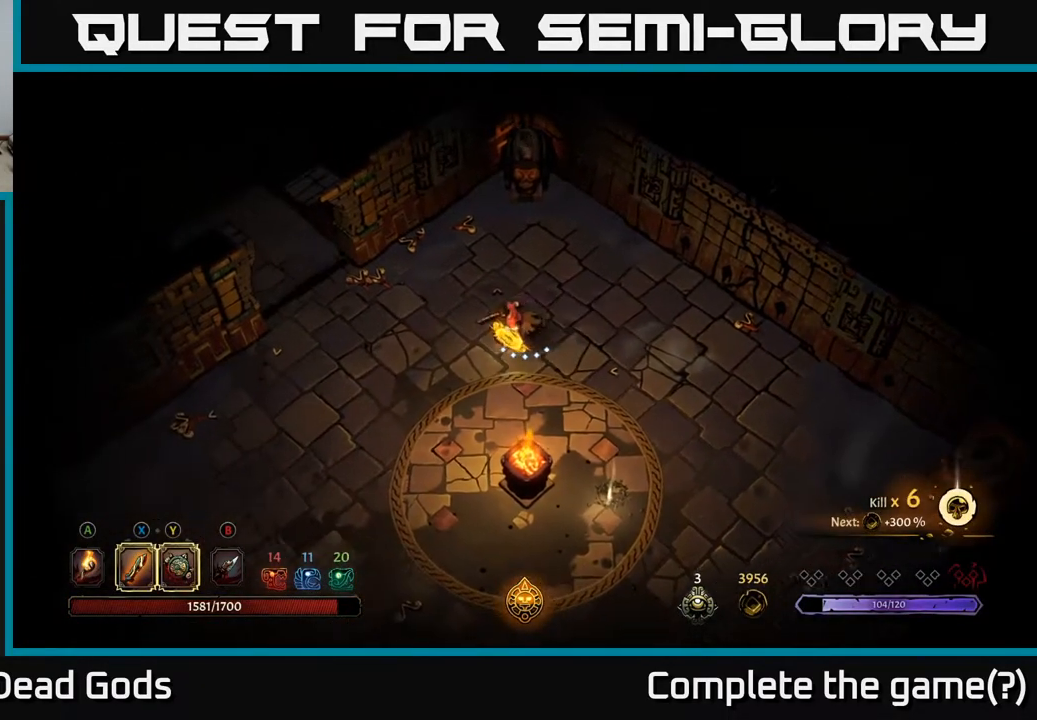
{"buttons": [], "left_stick": "center", "right_stick": "center", "events": [[150, "R2", "down"], [317, "R2", "up"], [400, "left_stick", "center"]]}
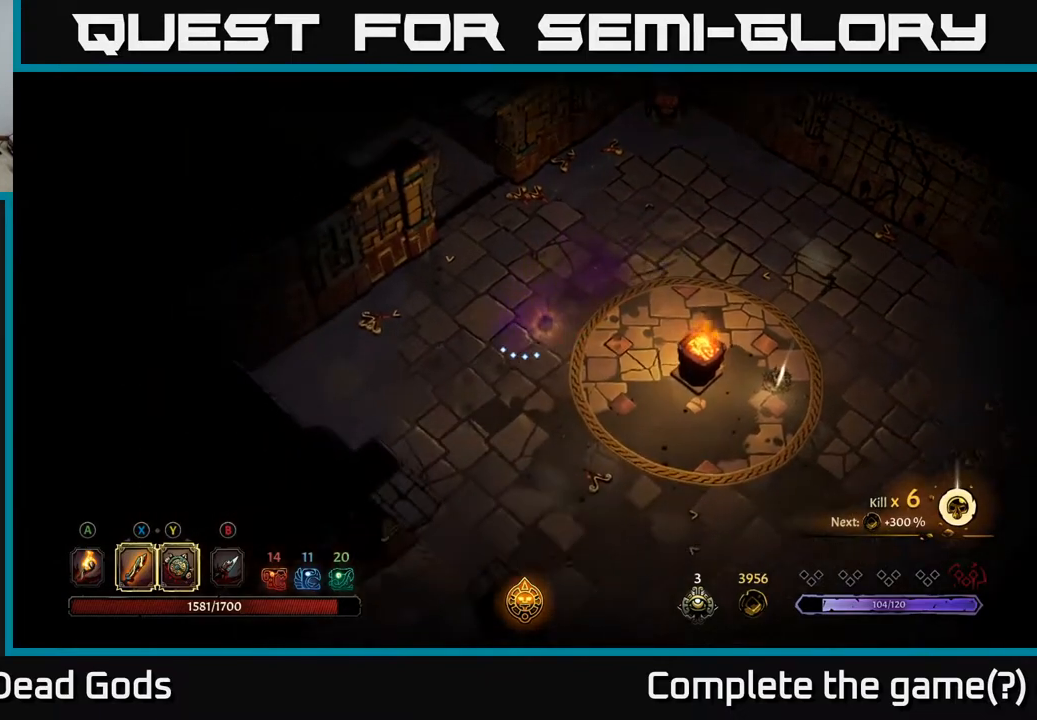
{"buttons": [], "left_stick": "up-left", "right_stick": "center", "events": [[150, "left_stick", "left"], [333, "left_stick", "up-left"]]}
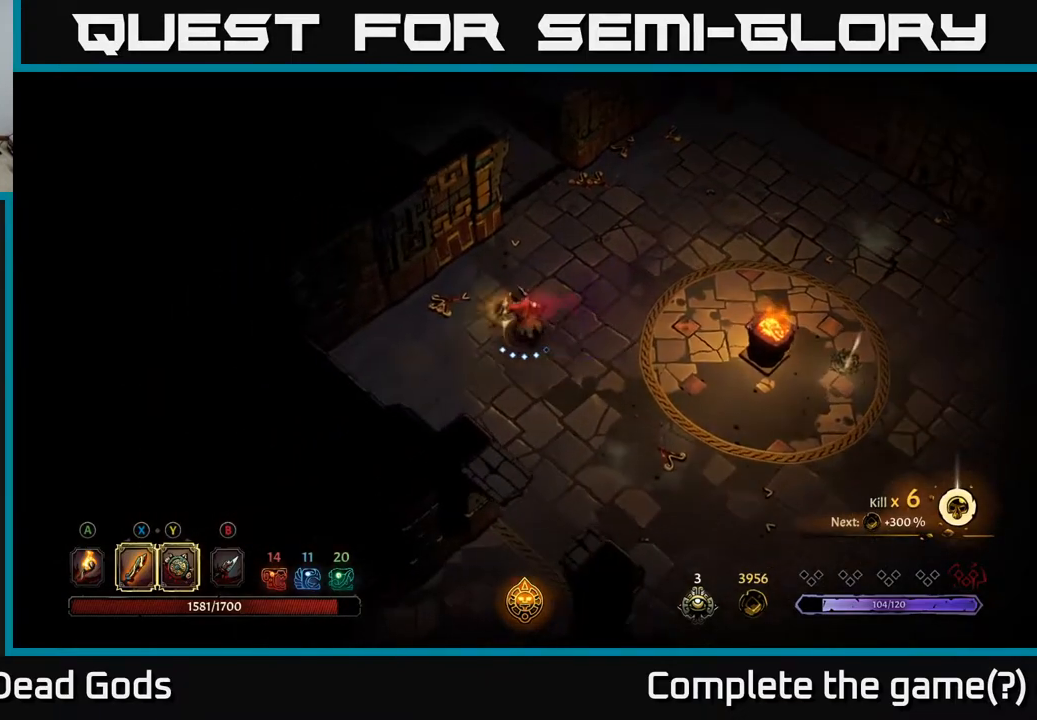
{"buttons": [], "left_stick": "up-right", "right_stick": "center", "events": [[17, "left_stick", "left"], [233, "left_stick", "up"], [350, "left_stick", "up-right"]]}
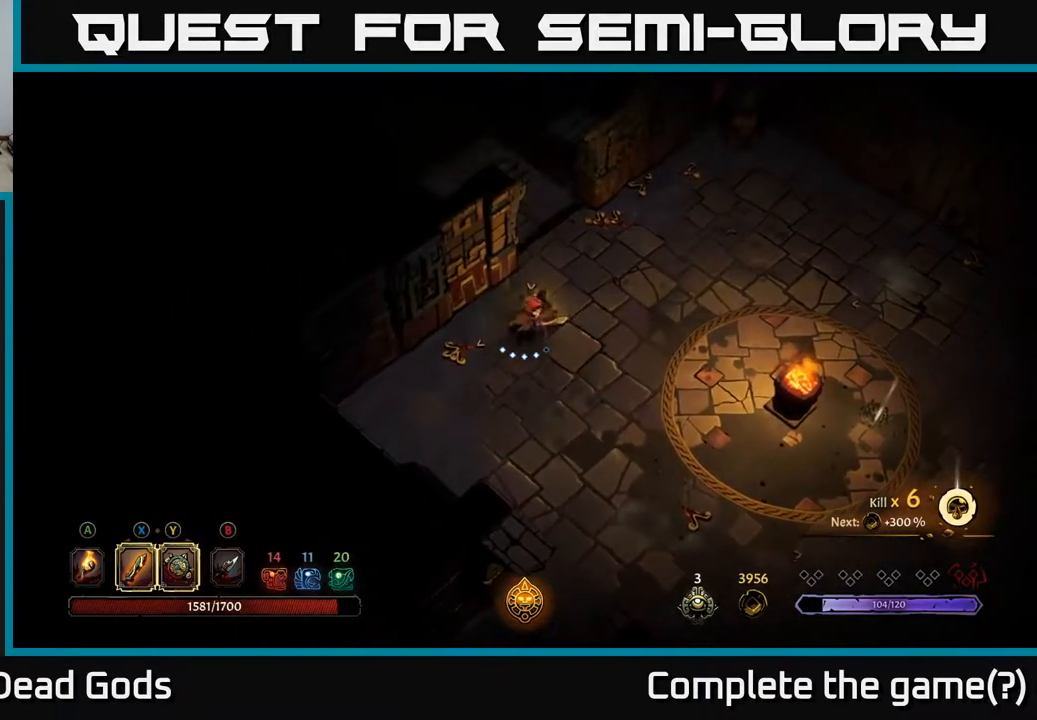
{"buttons": [], "left_stick": "up-right", "right_stick": "center", "events": []}
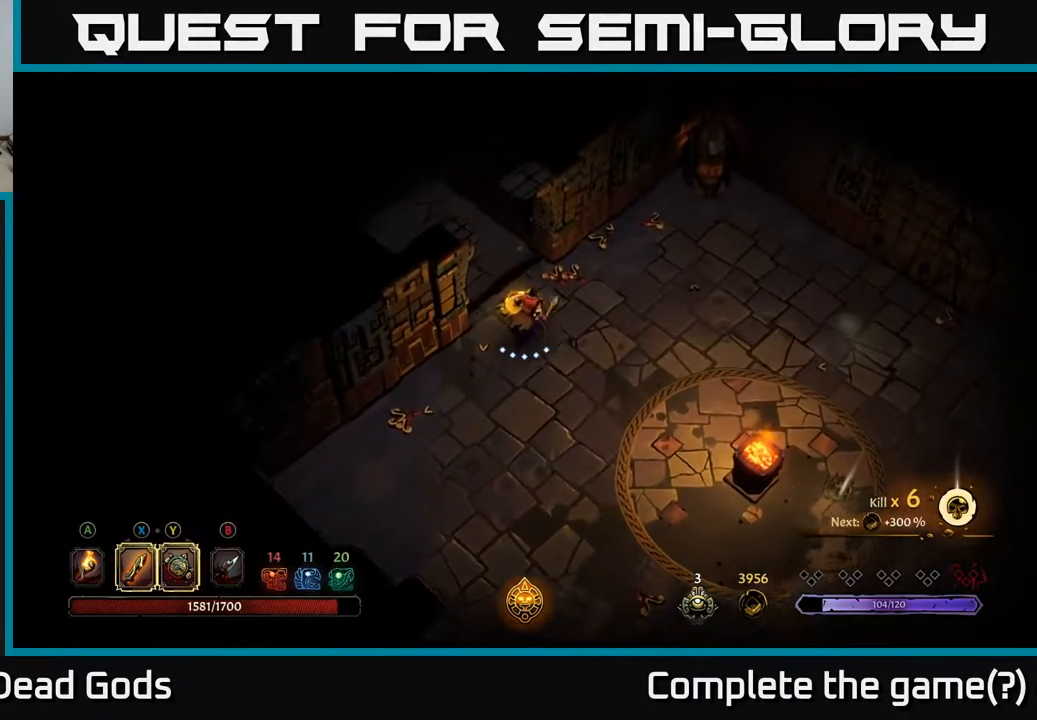
{"buttons": [], "left_stick": "right", "right_stick": "center", "events": [[200, "left_stick", "right"]]}
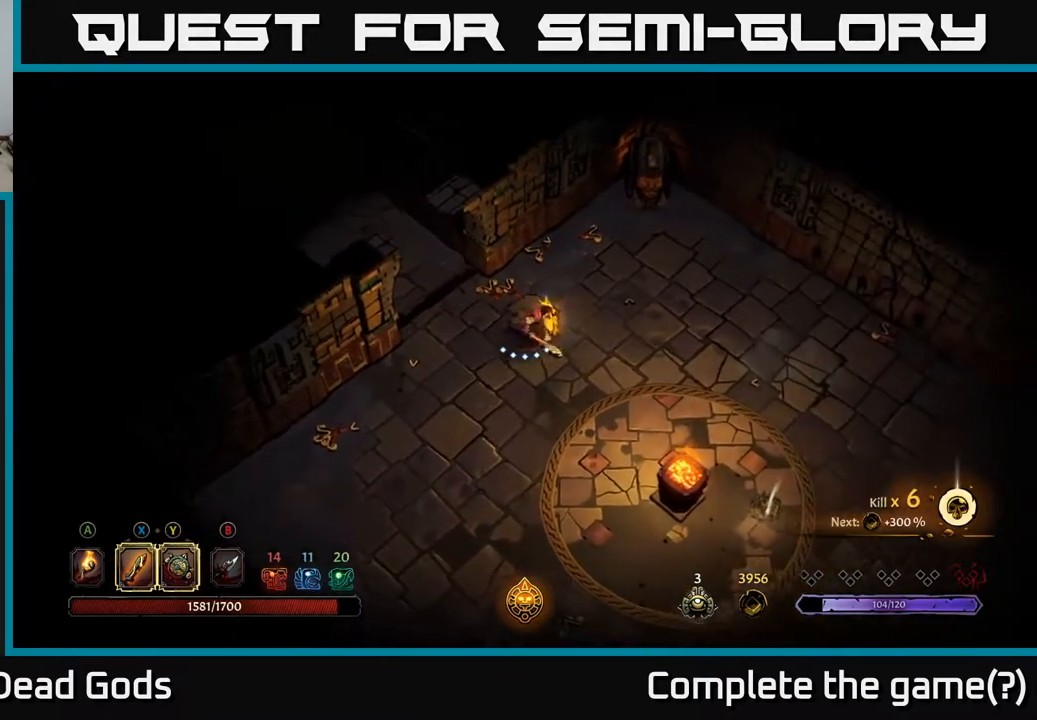
{"buttons": [], "left_stick": "right", "right_stick": "center", "events": []}
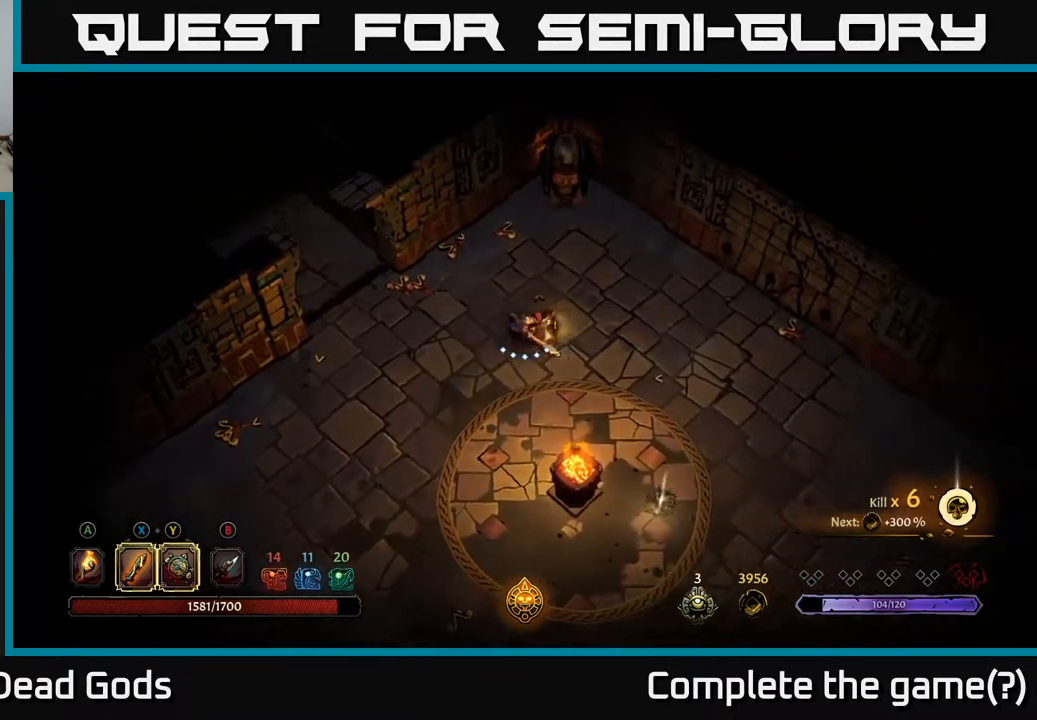
{"buttons": [], "left_stick": "down-right", "right_stick": "center", "events": [[217, "left_stick", "down-right"]]}
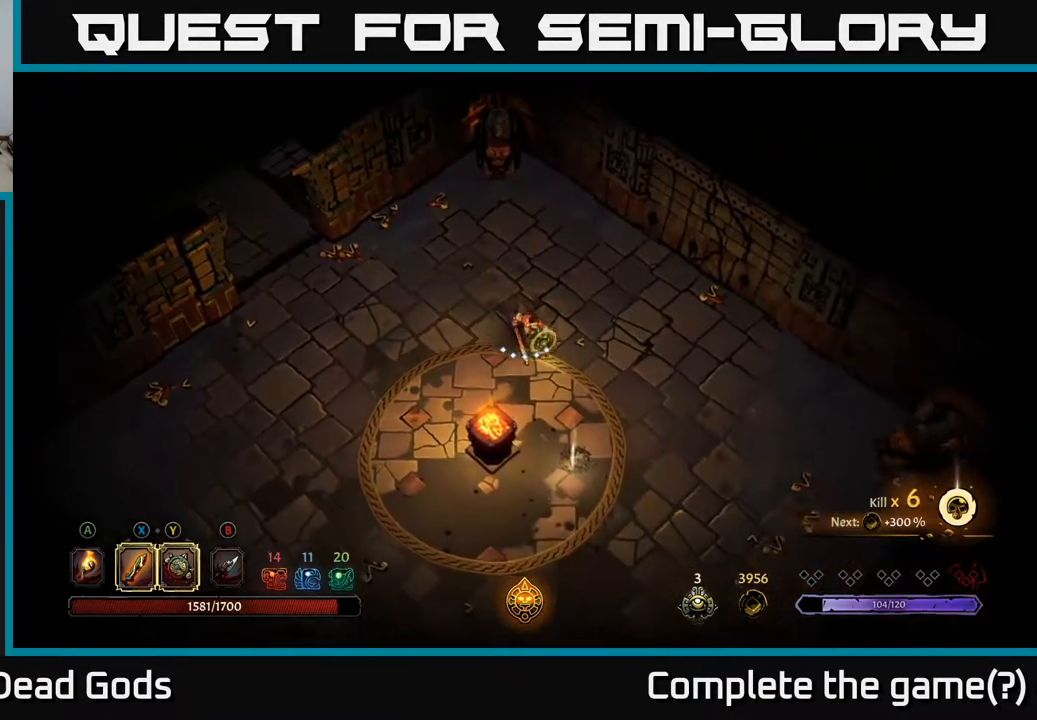
{"buttons": [], "left_stick": "down", "right_stick": "center", "events": [[433, "left_stick", "down"]]}
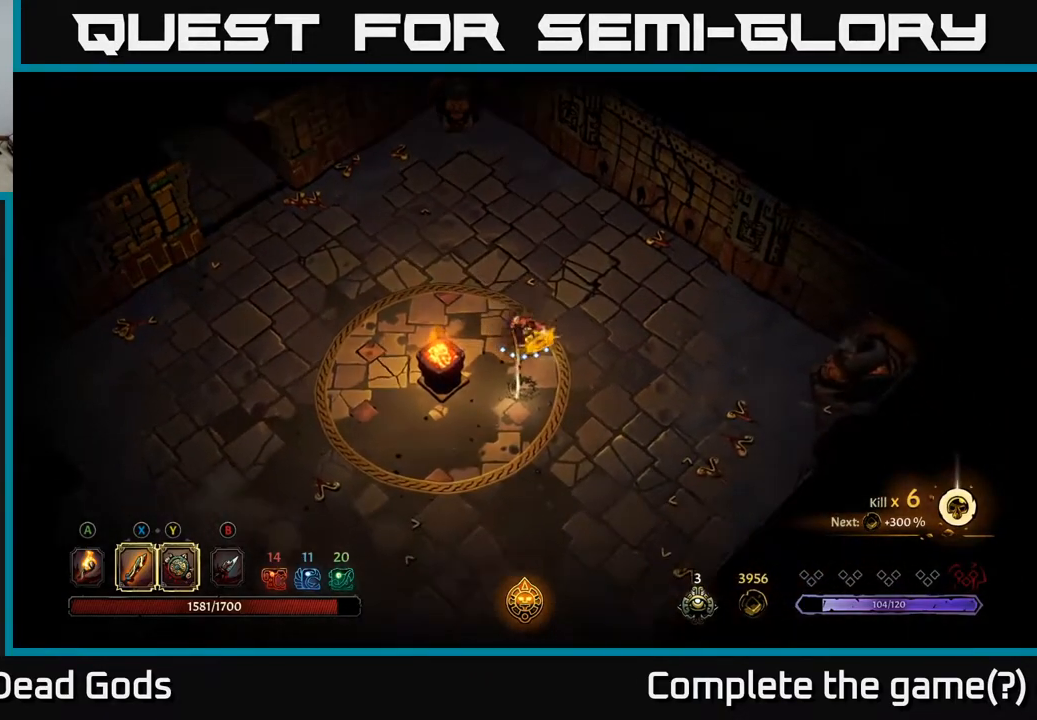
{"buttons": [], "left_stick": "down", "right_stick": "center", "events": [[150, "left_stick", "center"], [367, "left_stick", "down"]]}
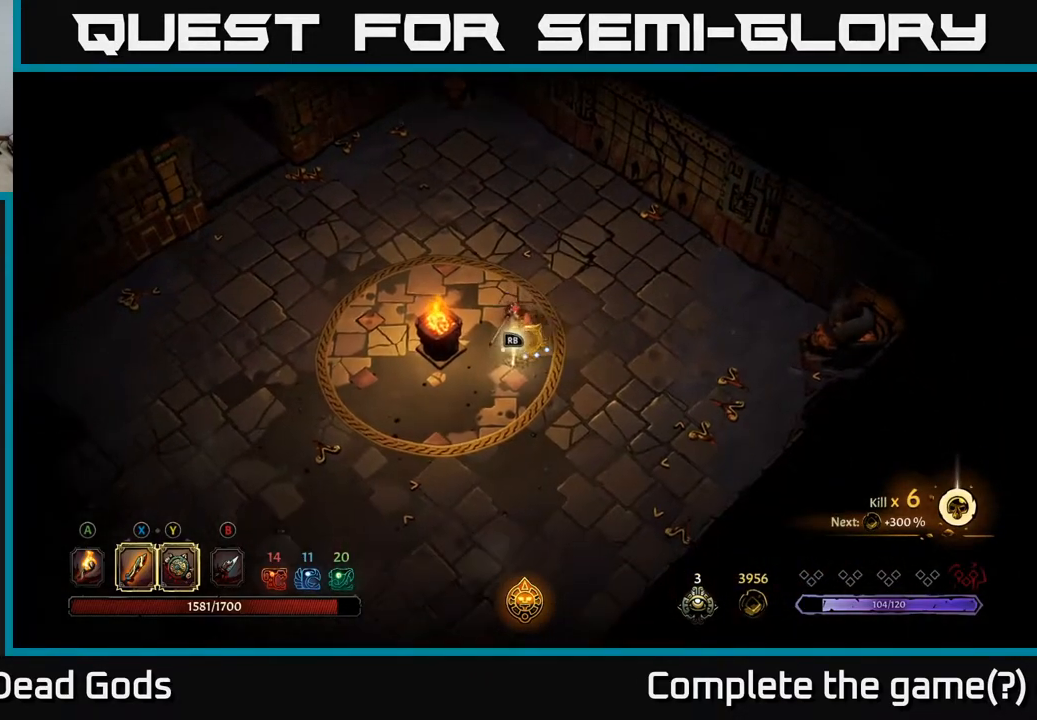
{"buttons": [], "left_stick": "center", "right_stick": "center", "events": [[83, "left_stick", "center"], [100, "R1", "down"], [183, "R1", "up"]]}
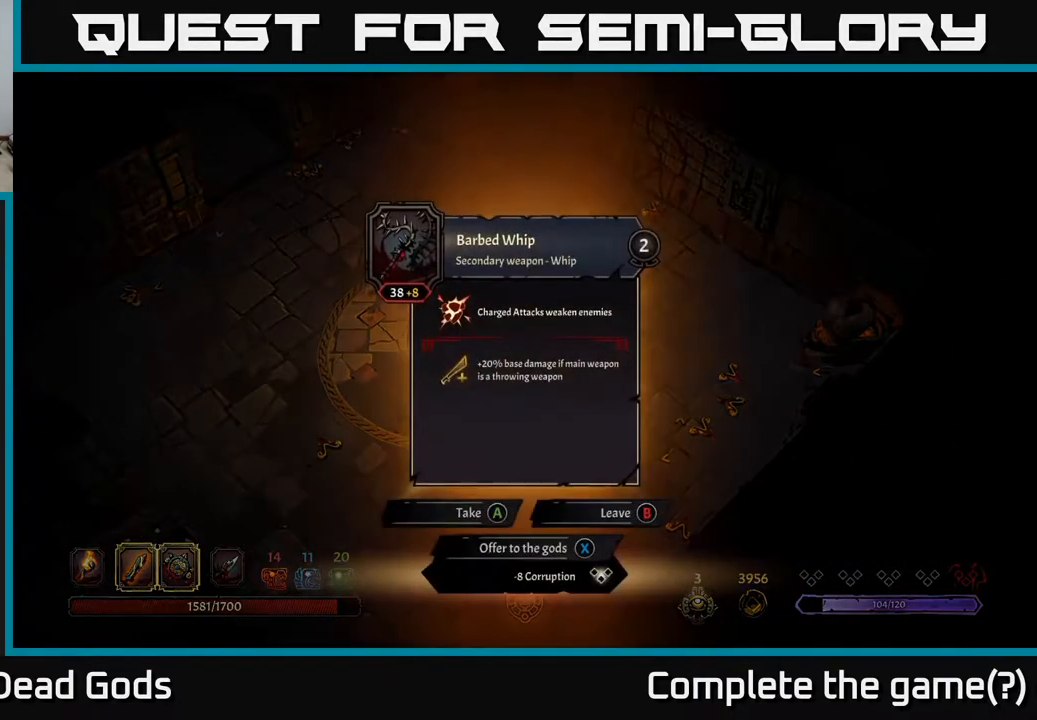
{"buttons": [], "left_stick": "center", "right_stick": "center", "events": []}
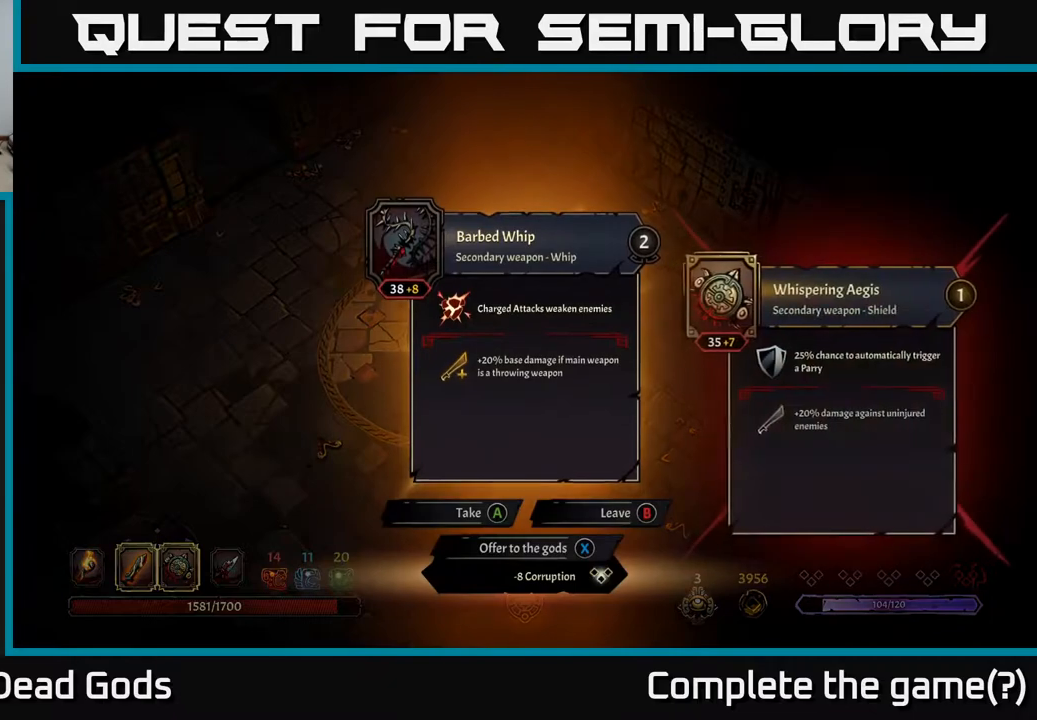
{"buttons": [], "left_stick": "center", "right_stick": "center", "events": []}
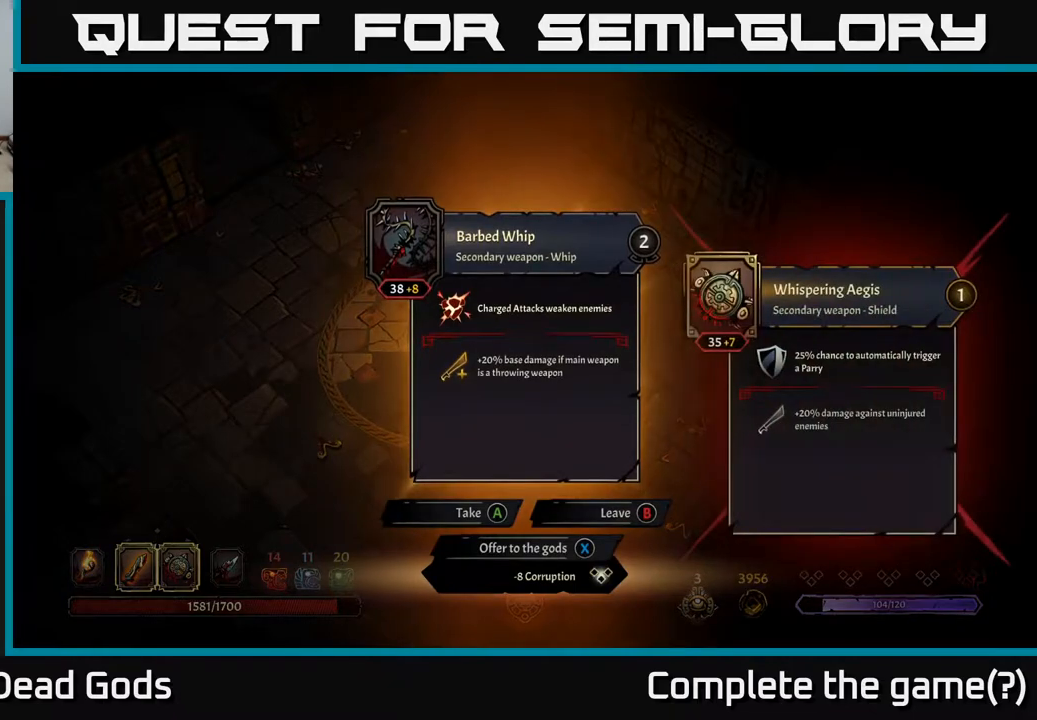
{"buttons": [], "left_stick": "center", "right_stick": "center", "events": []}
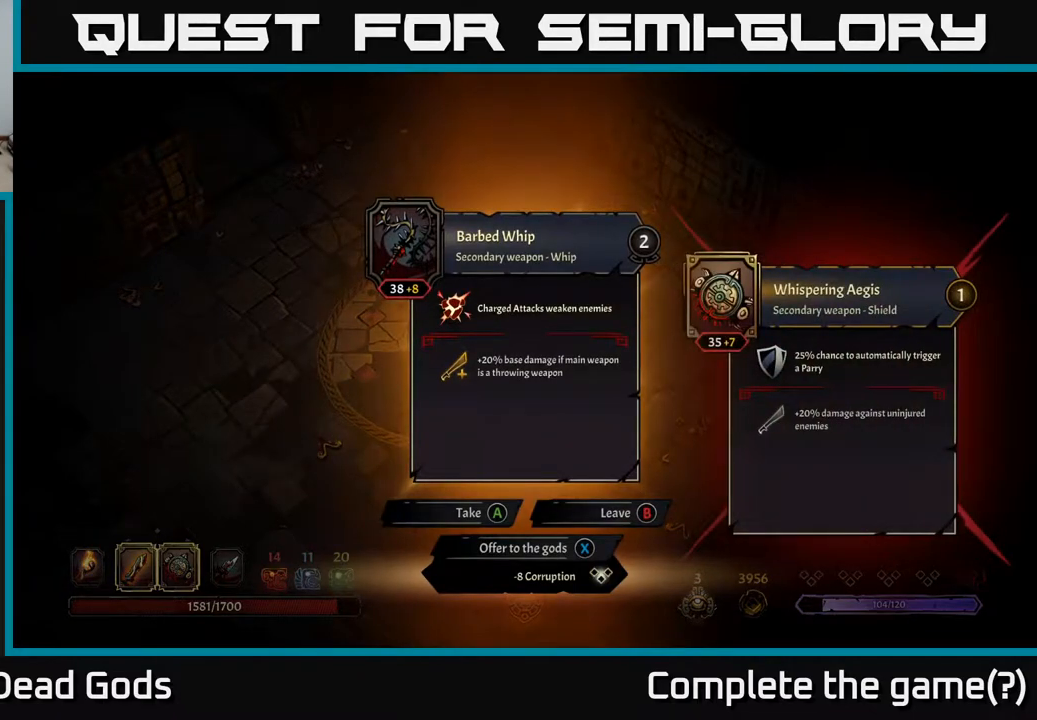
{"buttons": [], "left_stick": "center", "right_stick": "center", "events": []}